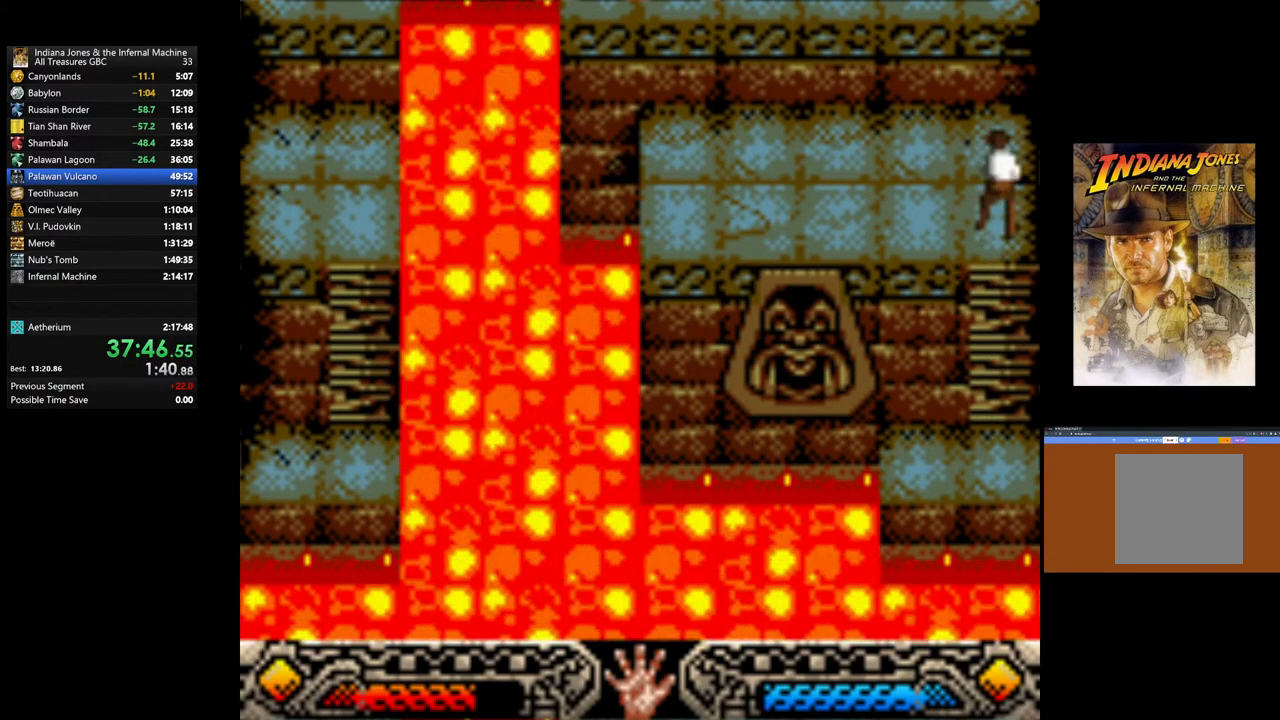
Gameplay with a controller (Xbox layout); each line is a JSON object with the inputs held at the frame after it. "events" lists button and stick changes between this image and that frame as [ms after this image, input, new state], when the widget could be followed in between.
{"buttons": [], "left_stick": "up", "right_stick": "center", "events": [[350, "B", "down"], [383, "left_stick", "up"], [500, "B", "up"]]}
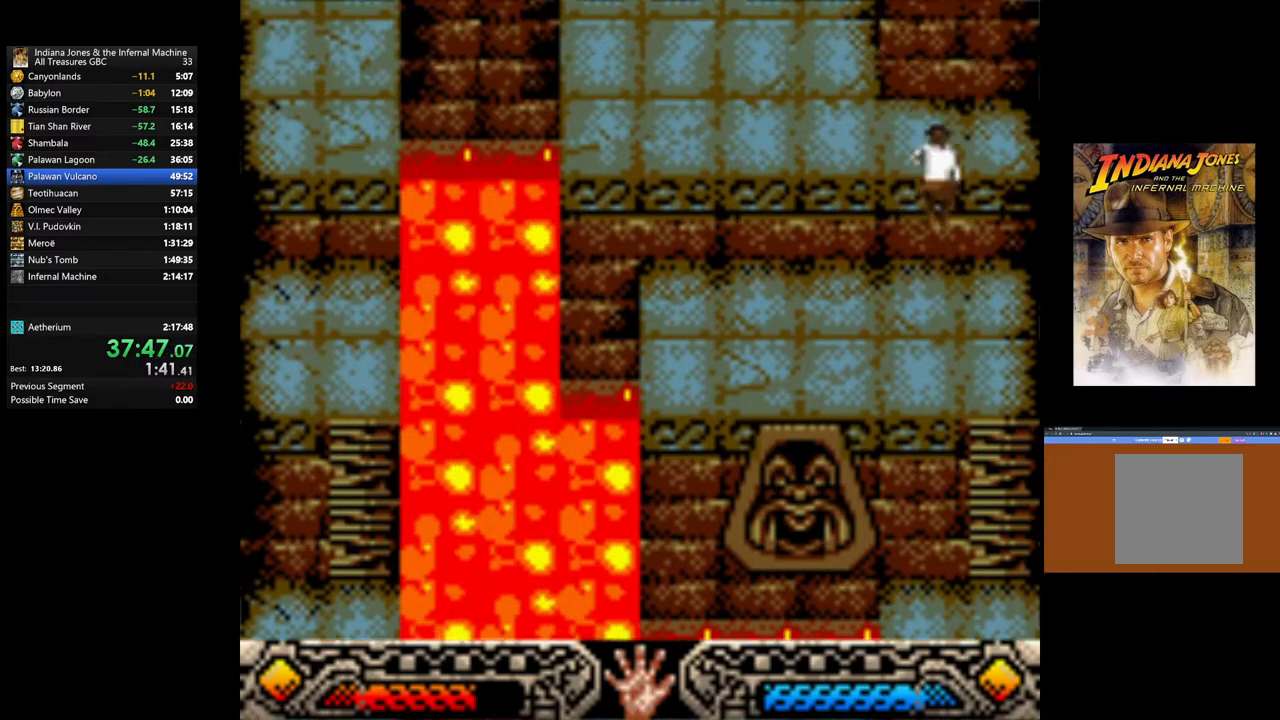
{"buttons": [], "left_stick": "up-left", "right_stick": "center", "events": [[283, "left_stick", "up-left"]]}
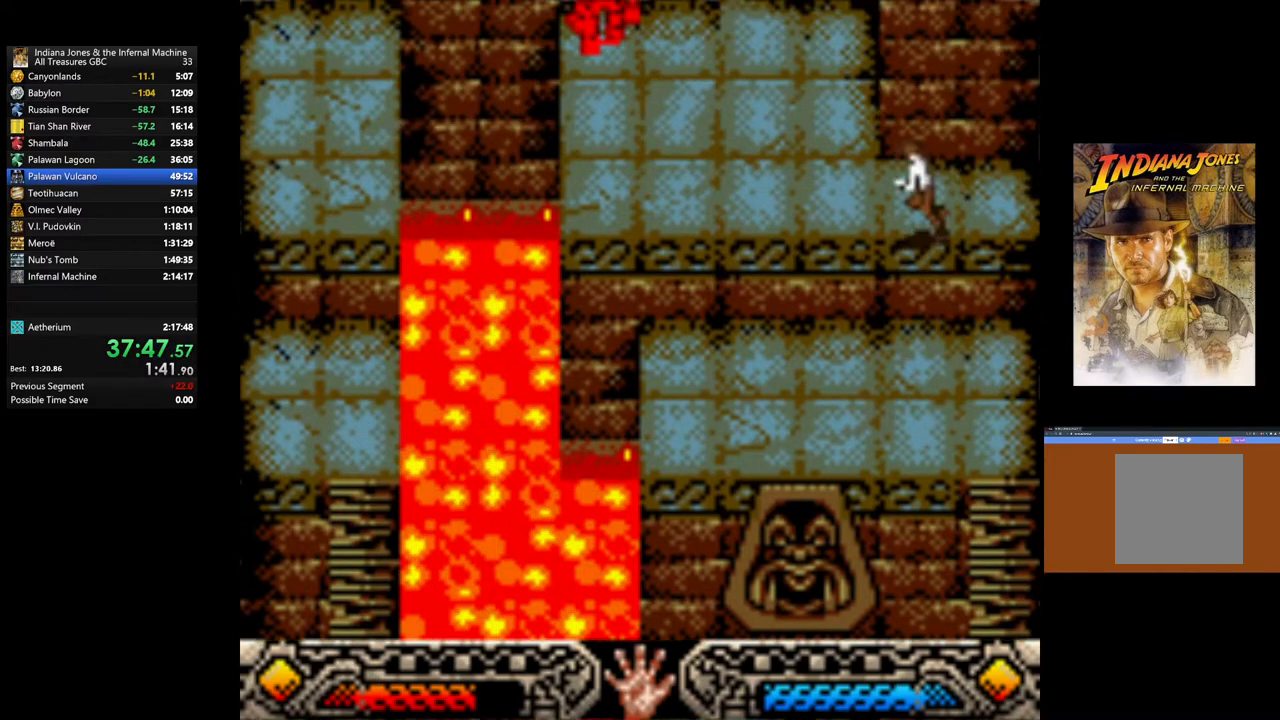
{"buttons": [], "left_stick": "up", "right_stick": "center", "events": [[367, "left_stick", "up"]]}
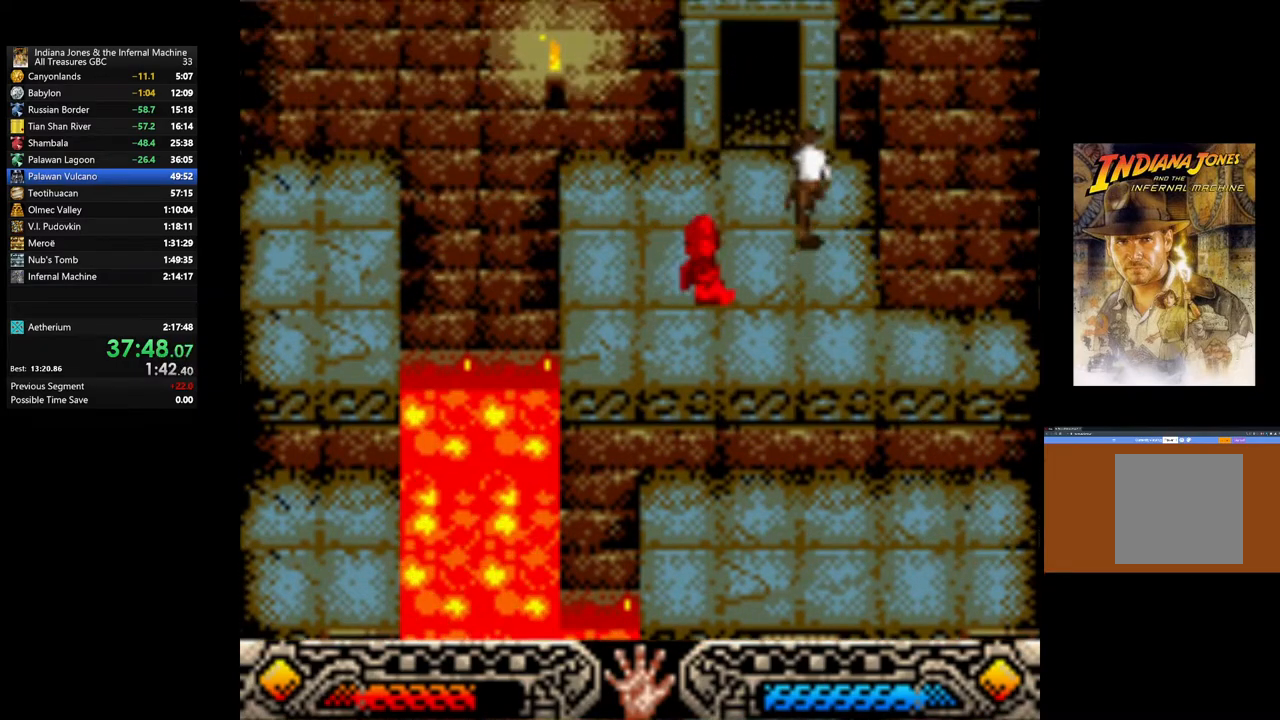
{"buttons": [], "left_stick": "up", "right_stick": "center", "events": []}
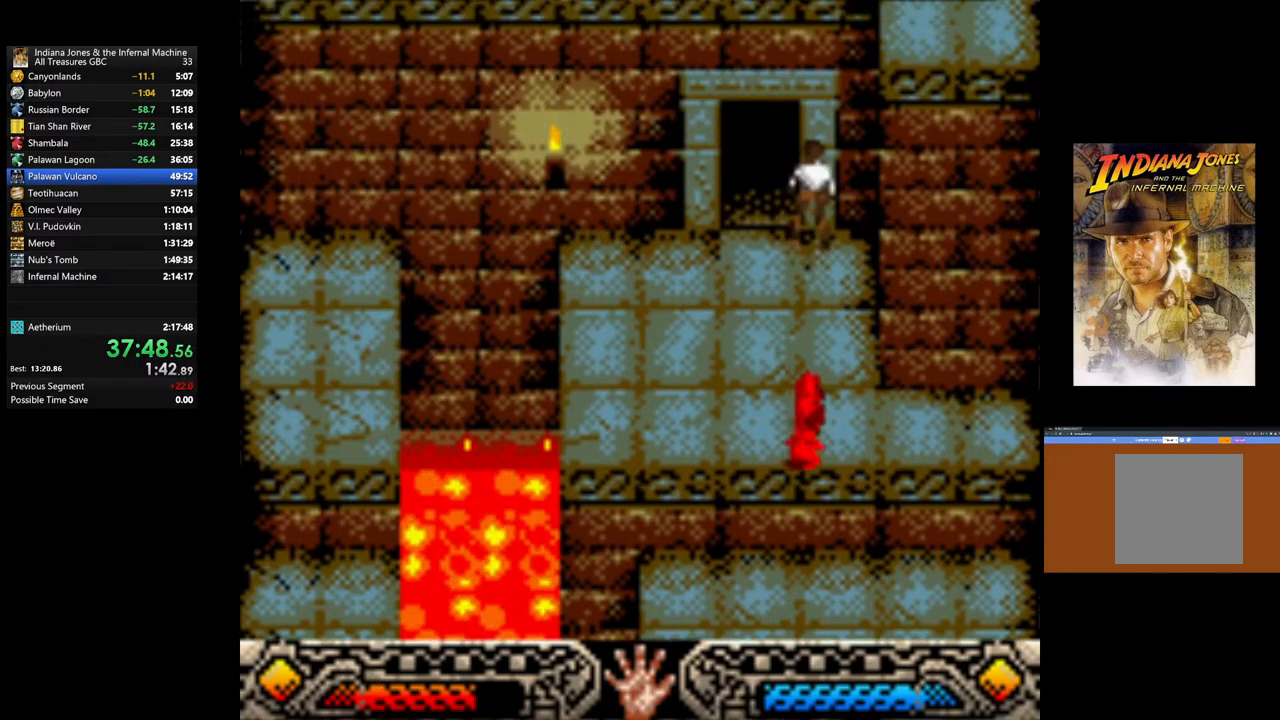
{"buttons": [], "left_stick": "up", "right_stick": "center", "events": [[50, "left_stick", "up-left"], [200, "left_stick", "up"]]}
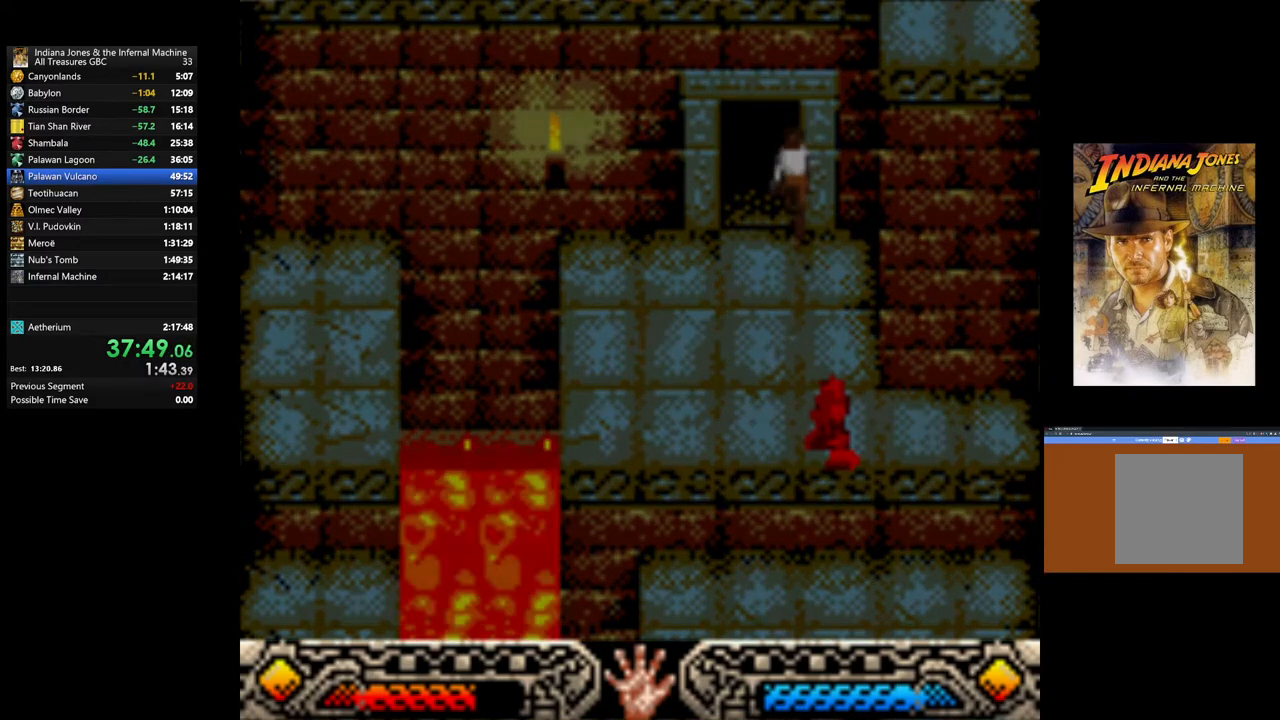
{"buttons": [], "left_stick": "center", "right_stick": "center", "events": [[183, "left_stick", "center"]]}
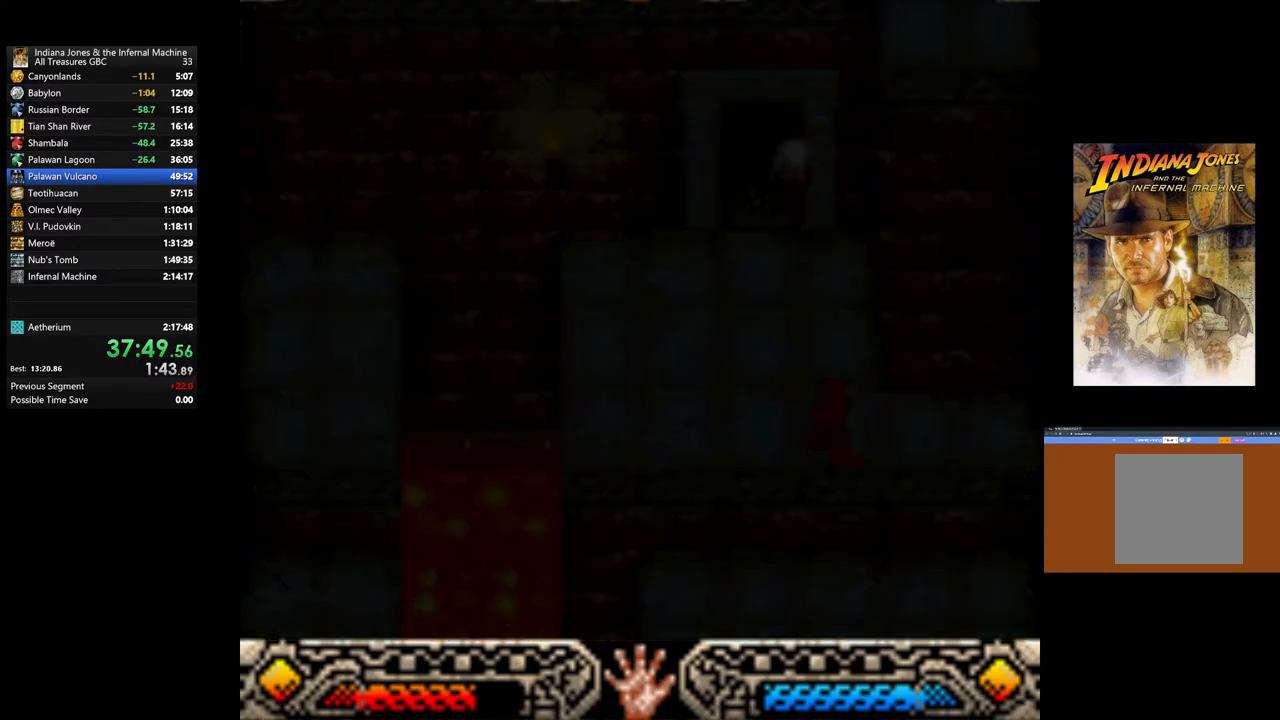
{"buttons": [], "left_stick": "center", "right_stick": "center", "events": []}
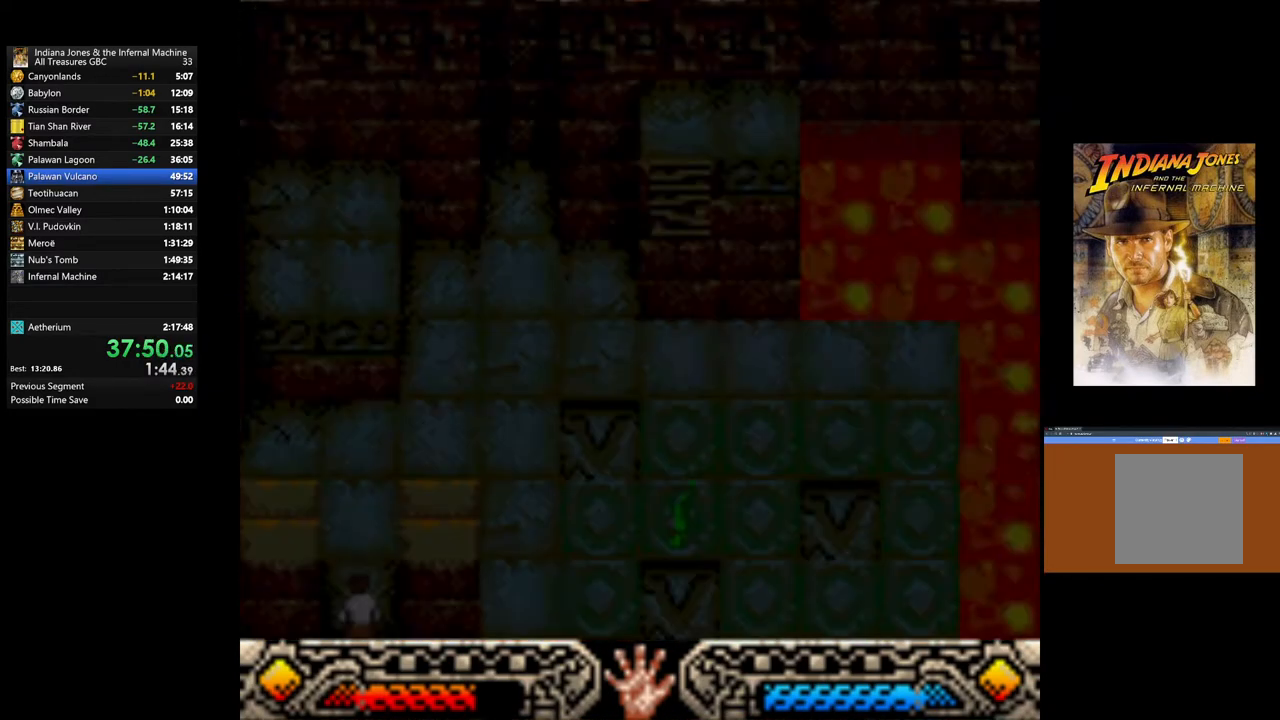
{"buttons": [], "left_stick": "up", "right_stick": "center", "events": [[467, "left_stick", "up"]]}
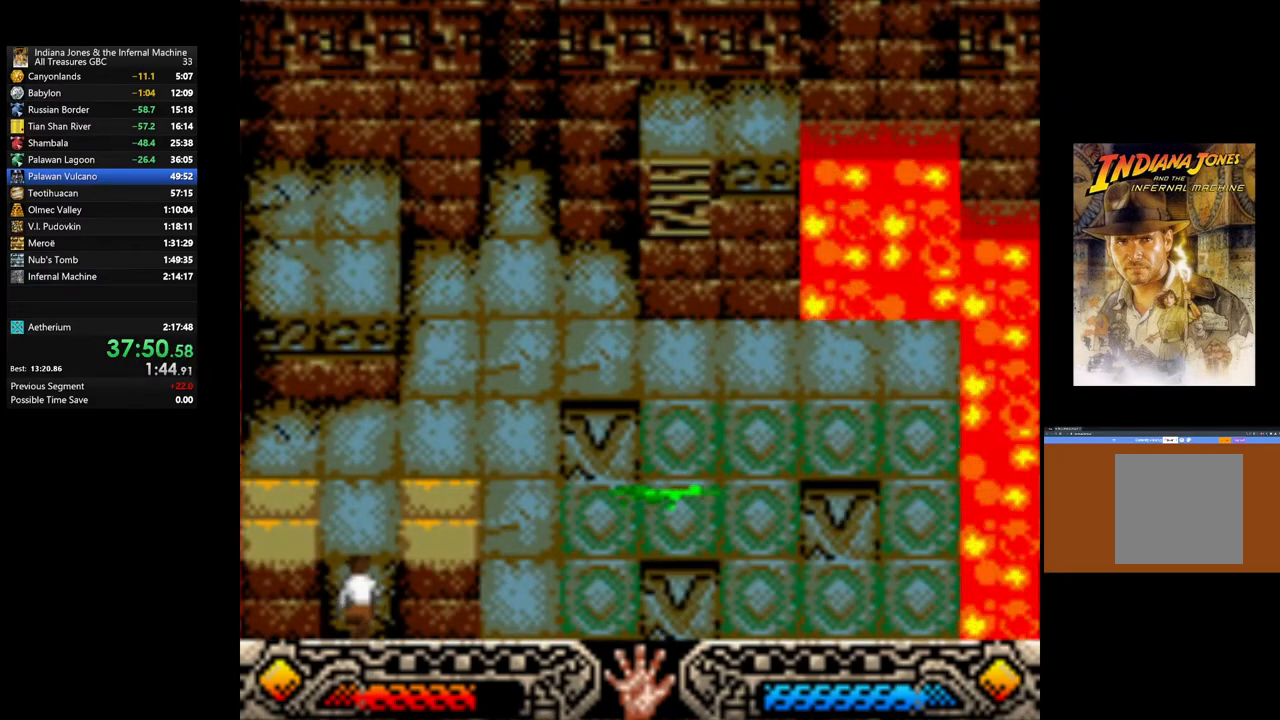
{"buttons": [], "left_stick": "up", "right_stick": "center", "events": []}
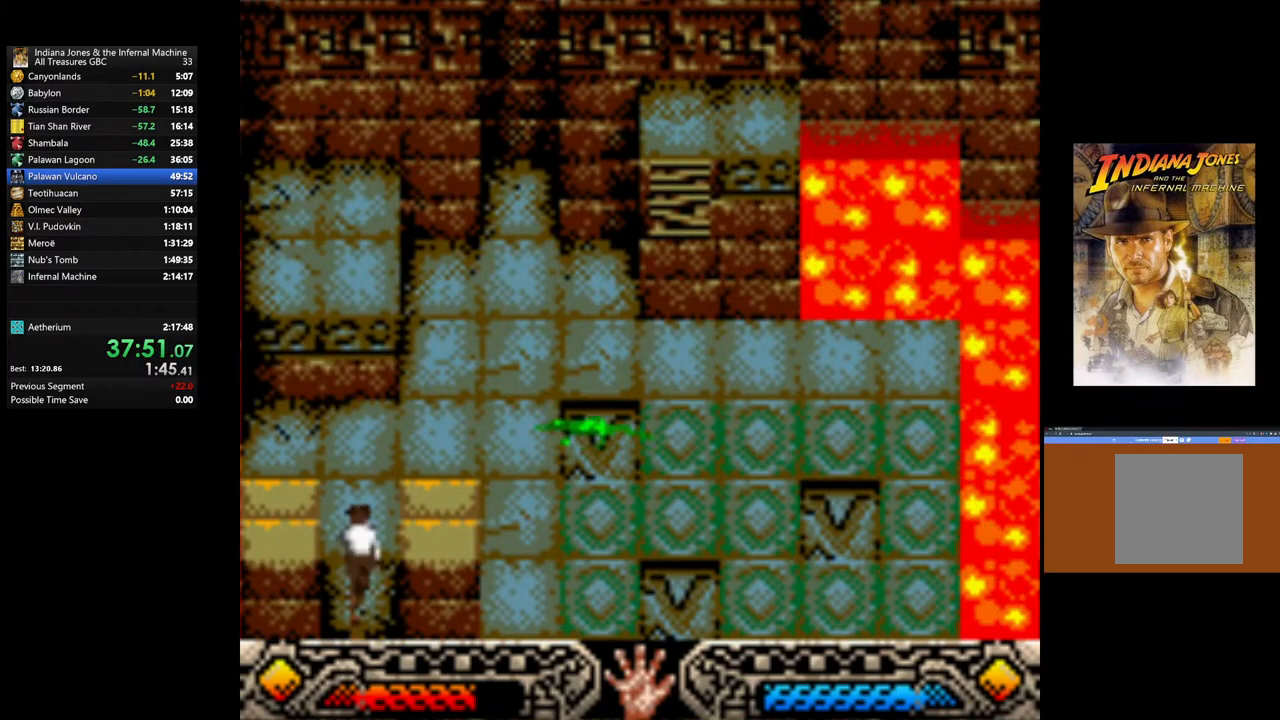
{"buttons": [], "left_stick": "right", "right_stick": "center", "events": [[317, "left_stick", "up-right"], [433, "left_stick", "right"]]}
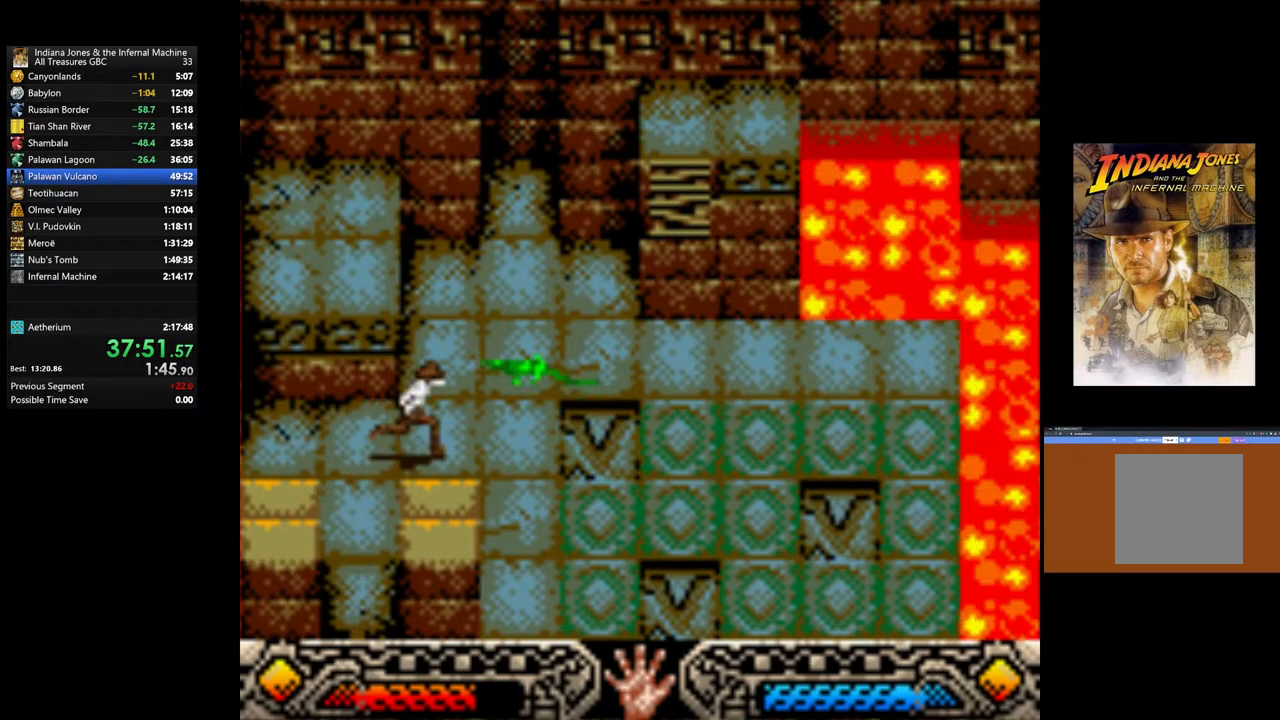
{"buttons": [], "left_stick": "right", "right_stick": "center", "events": []}
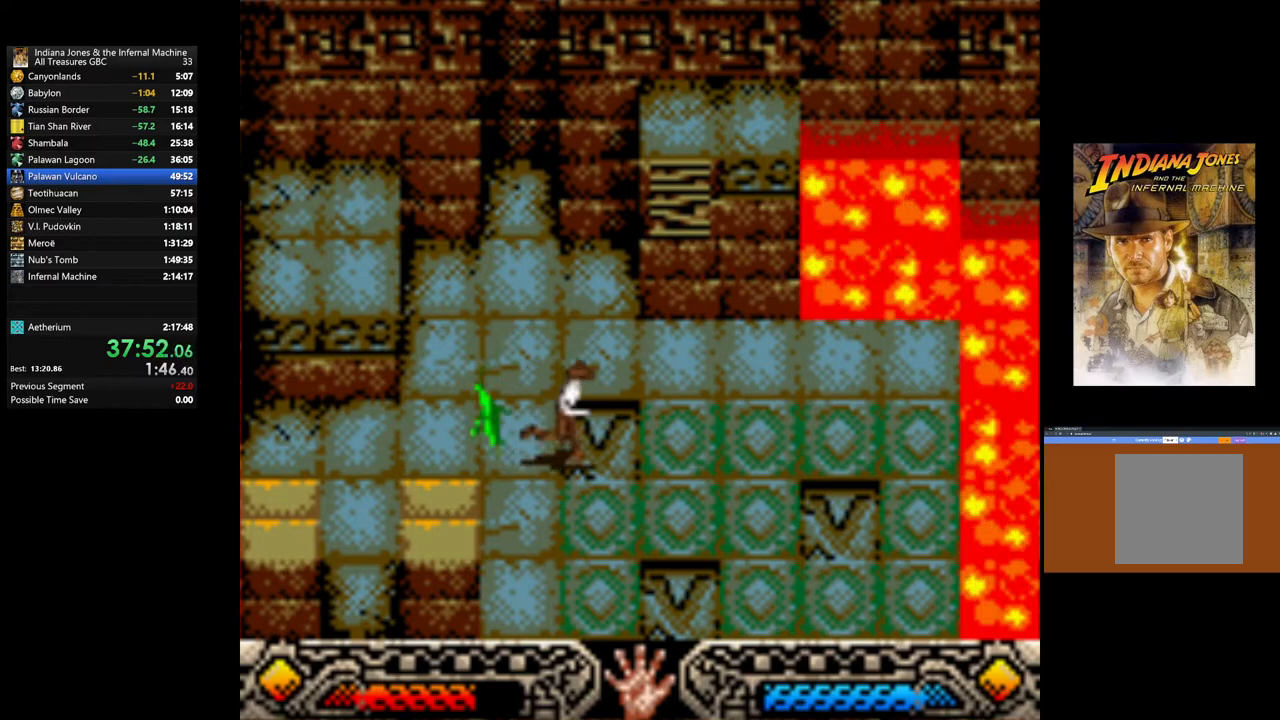
{"buttons": [], "left_stick": "up-right", "right_stick": "center", "events": [[33, "left_stick", "up-right"], [83, "B", "down"], [317, "B", "up"]]}
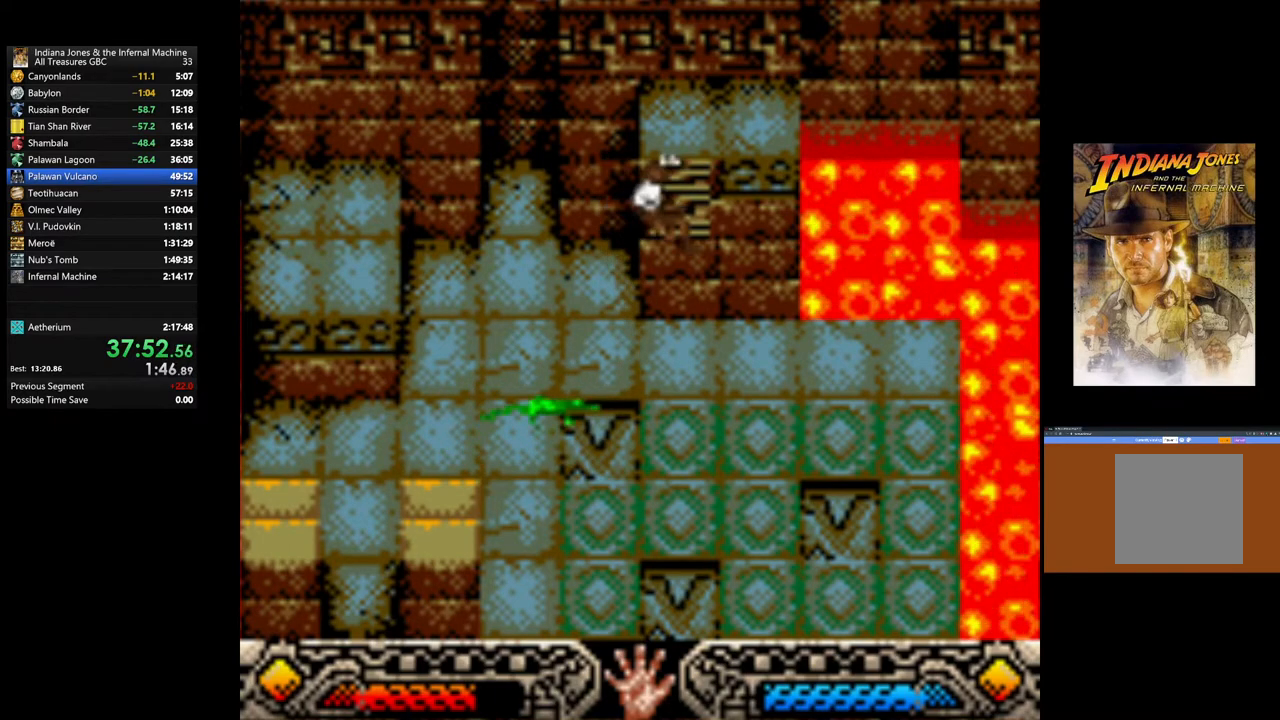
{"buttons": [], "left_stick": "up", "right_stick": "center", "events": [[167, "left_stick", "up"]]}
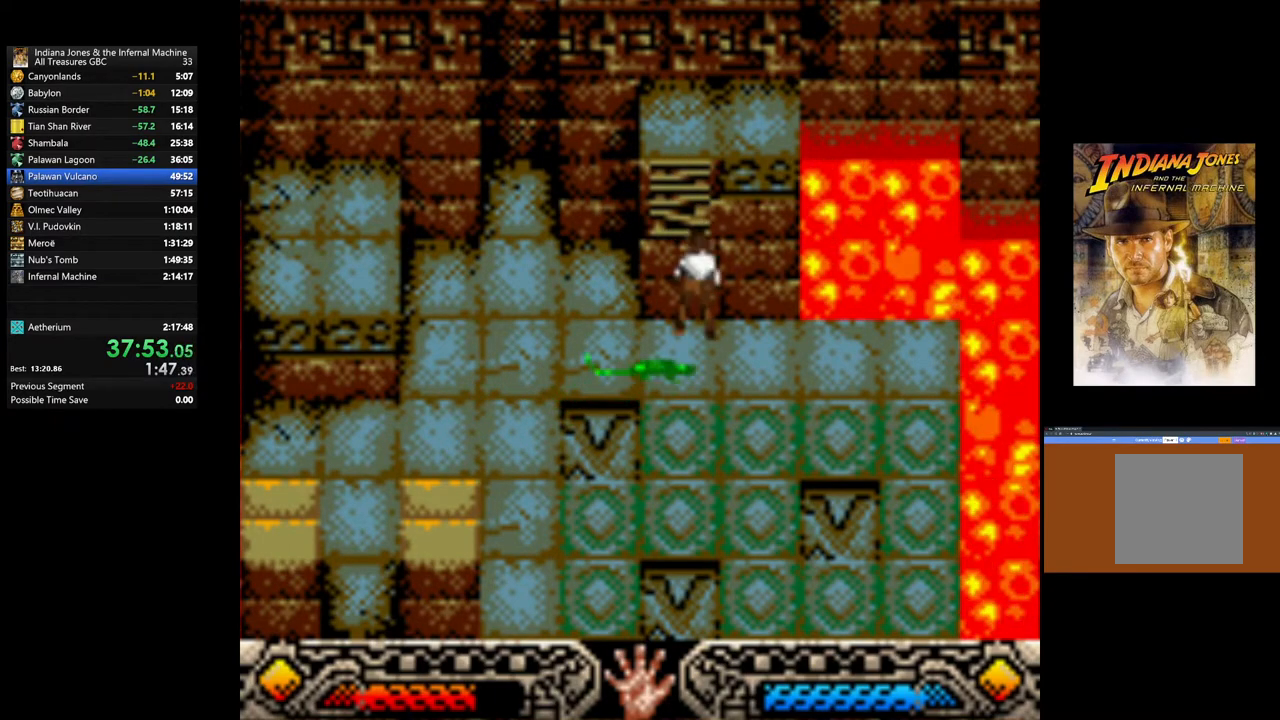
{"buttons": ["B"], "left_stick": "up", "right_stick": "center", "events": [[417, "B", "down"]]}
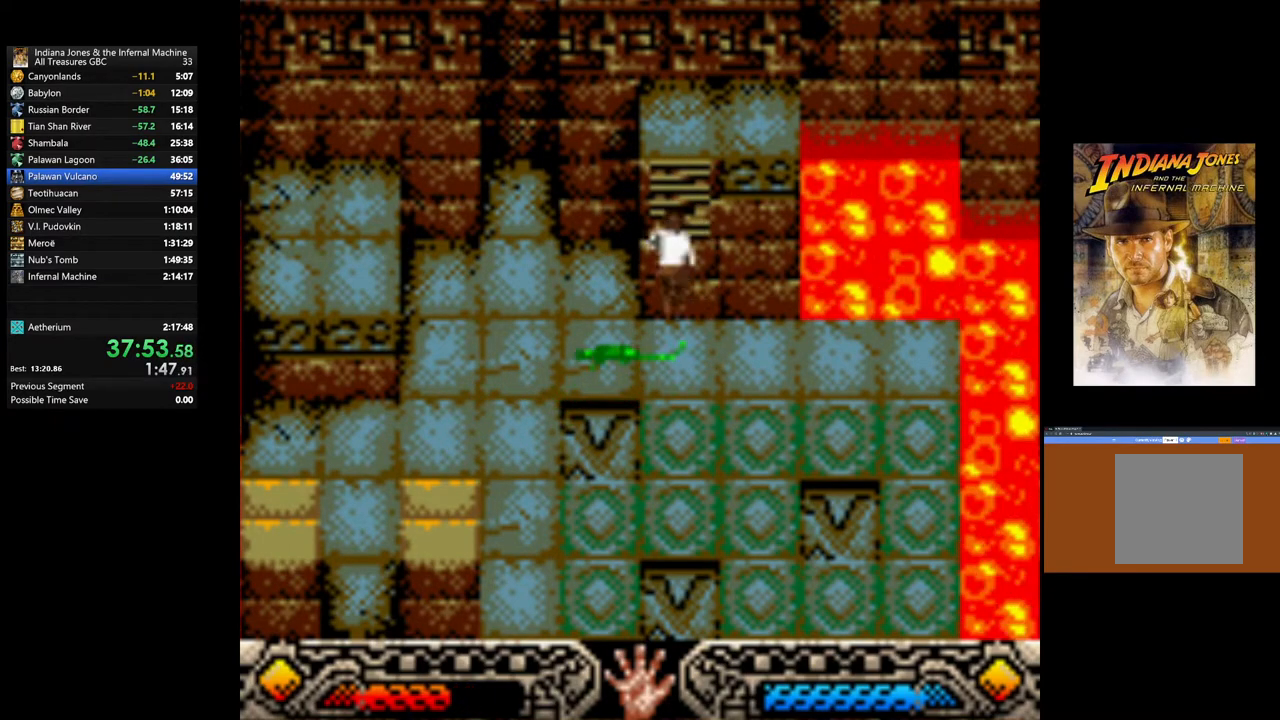
{"buttons": [], "left_stick": "up", "right_stick": "center", "events": [[67, "B", "up"]]}
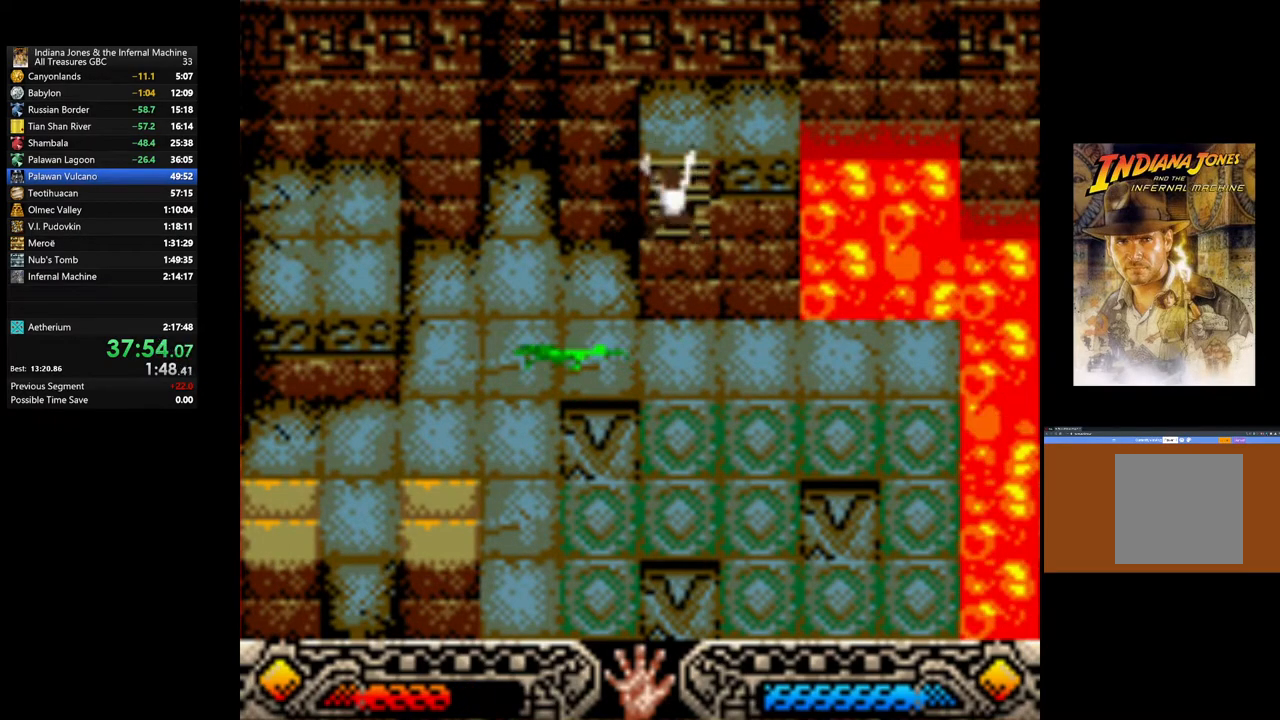
{"buttons": [], "left_stick": "up", "right_stick": "center", "events": []}
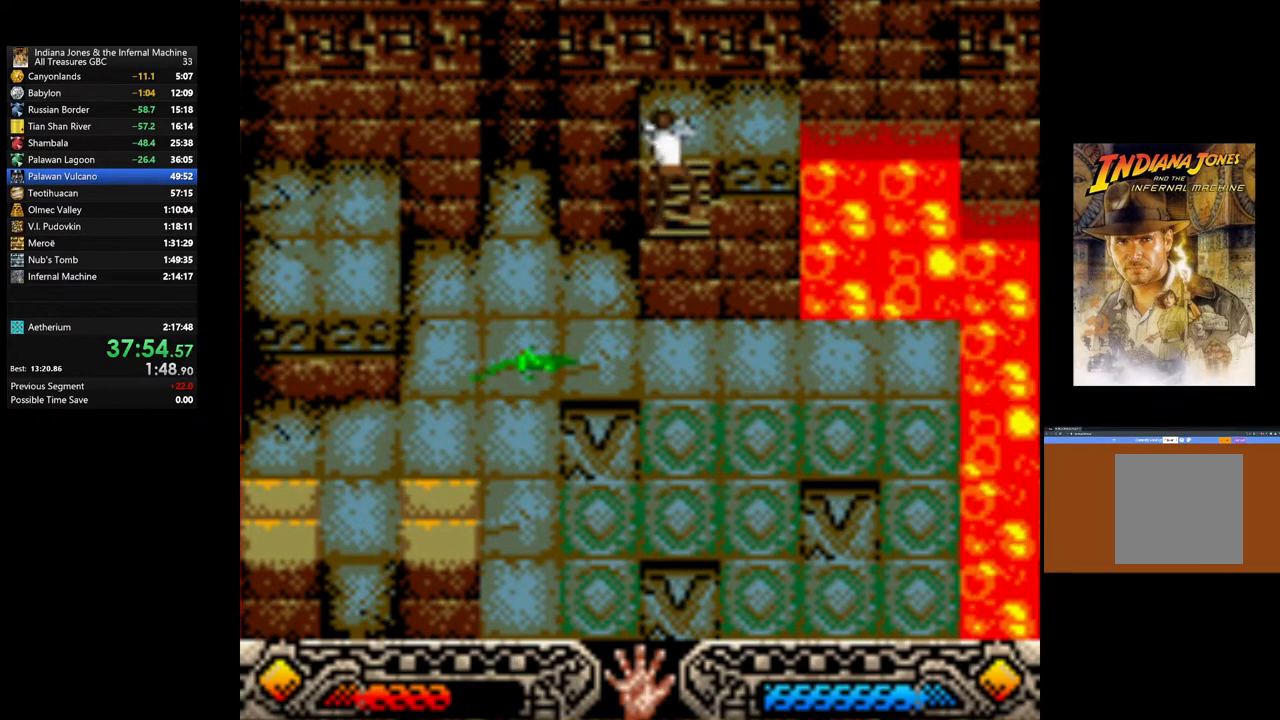
{"buttons": [], "left_stick": "center", "right_stick": "center", "events": [[250, "left_stick", "center"]]}
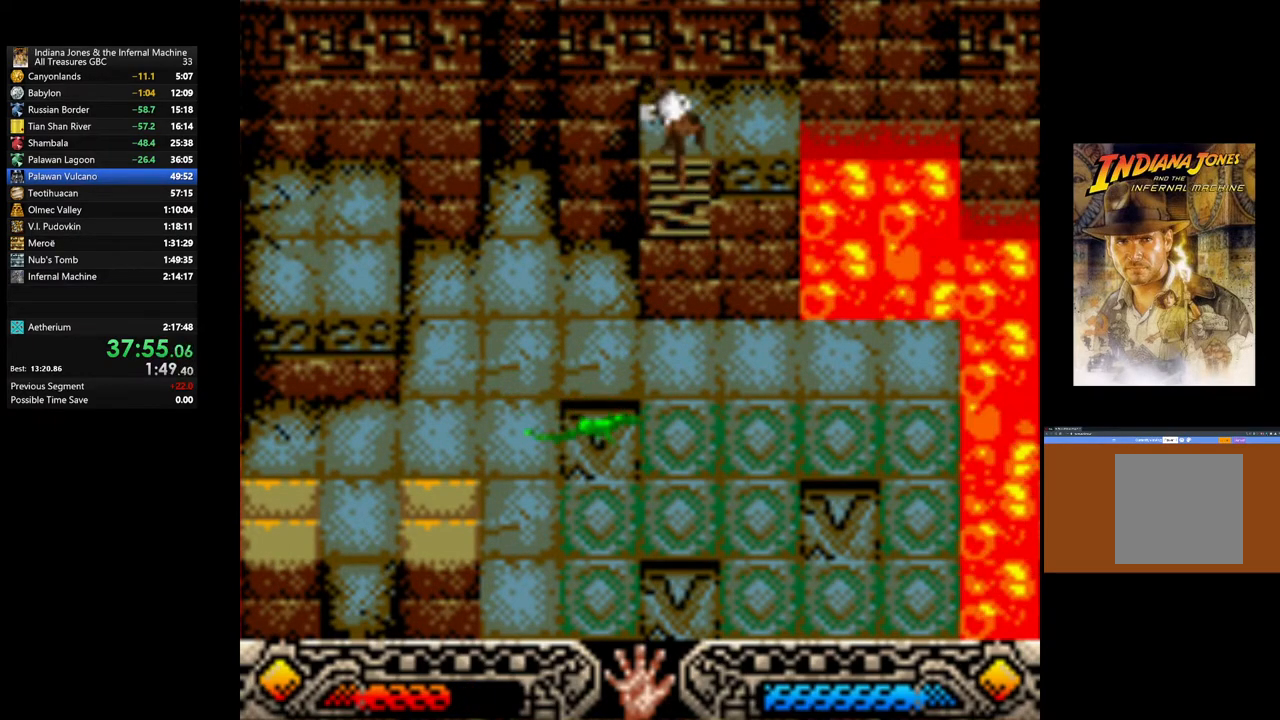
{"buttons": [], "left_stick": "center", "right_stick": "center", "events": []}
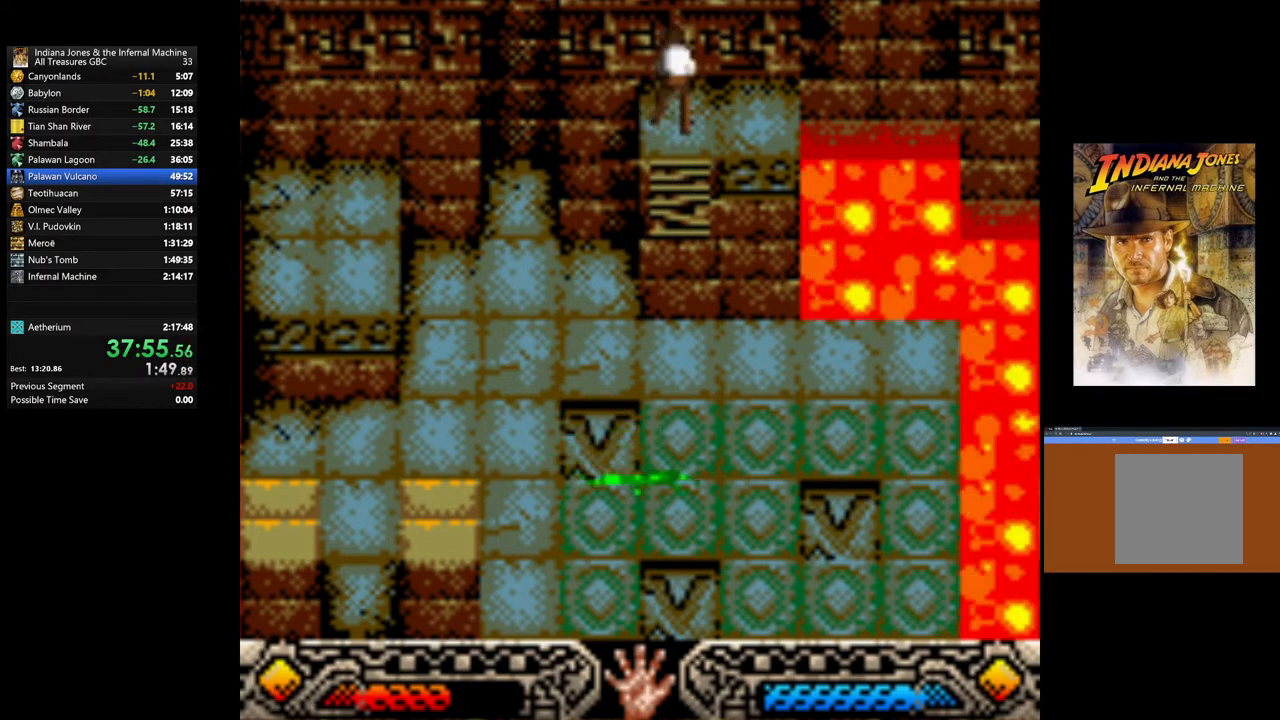
{"buttons": [], "left_stick": "center", "right_stick": "center", "events": [[383, "SELECT", "down"], [500, "SELECT", "up"]]}
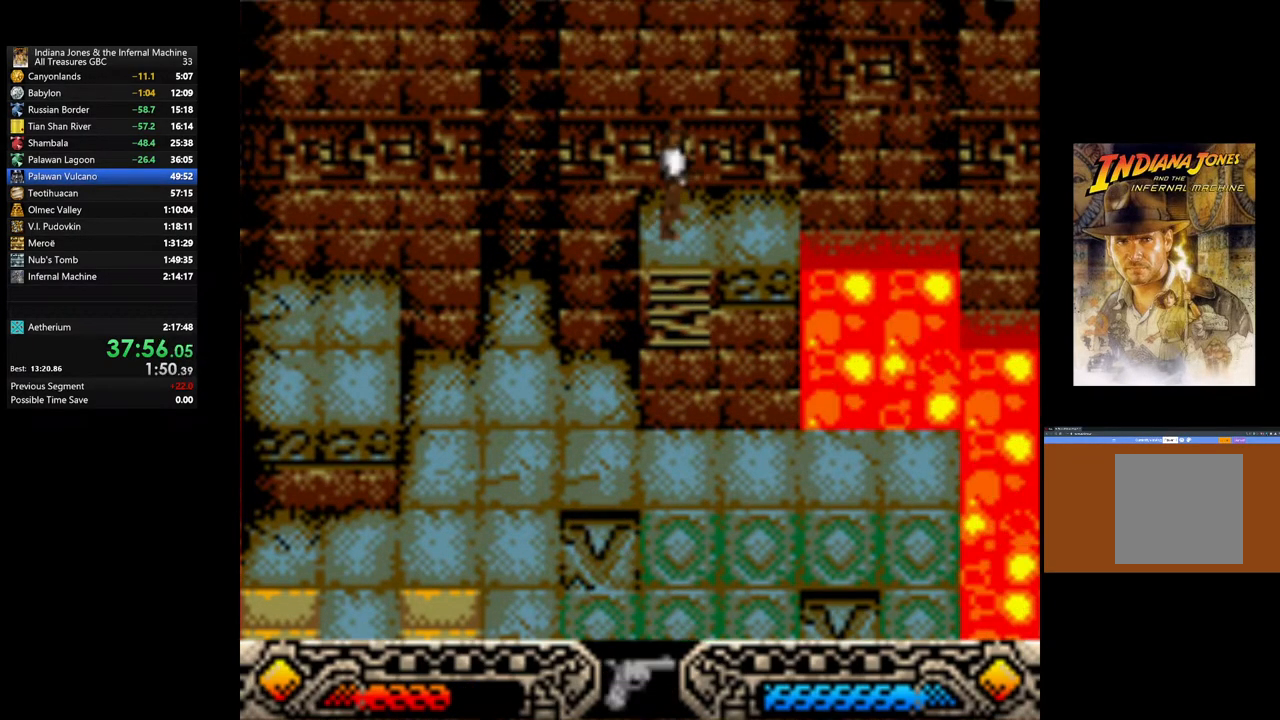
{"buttons": [], "left_stick": "center", "right_stick": "center", "events": [[300, "SELECT", "down"], [417, "SELECT", "up"]]}
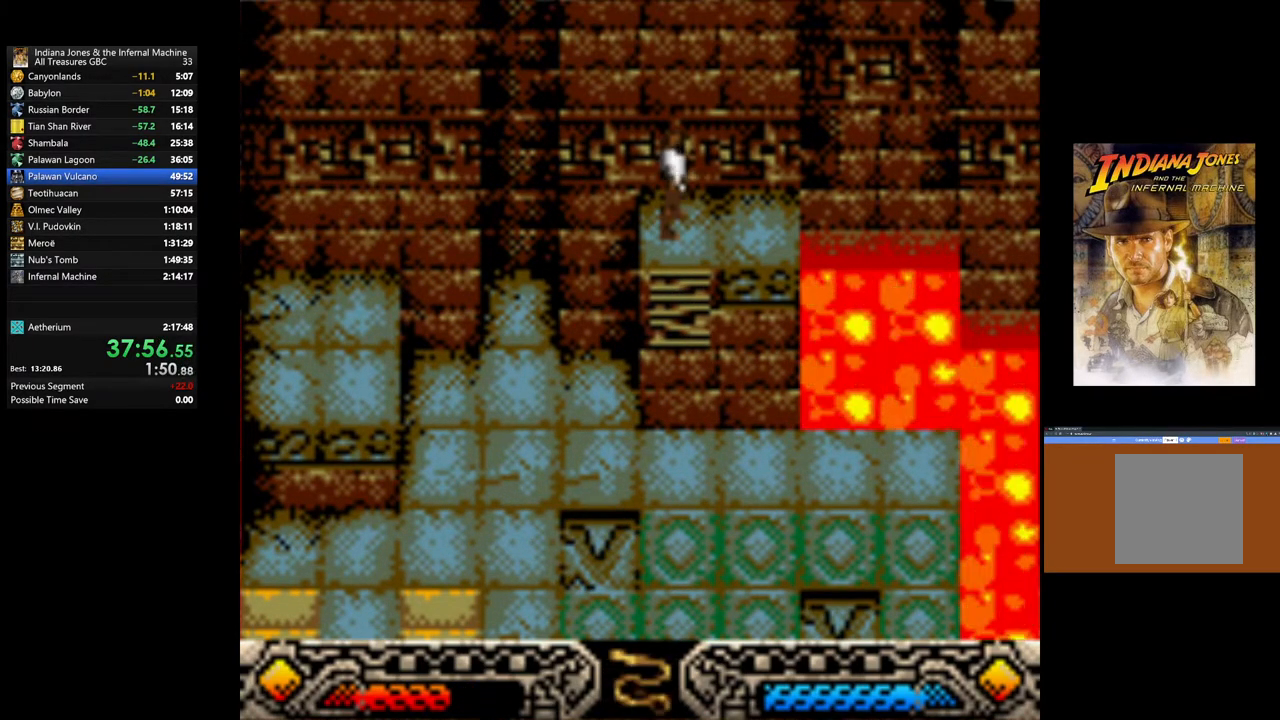
{"buttons": [], "left_stick": "center", "right_stick": "center", "events": [[250, "left_stick", "right"], [450, "left_stick", "center"]]}
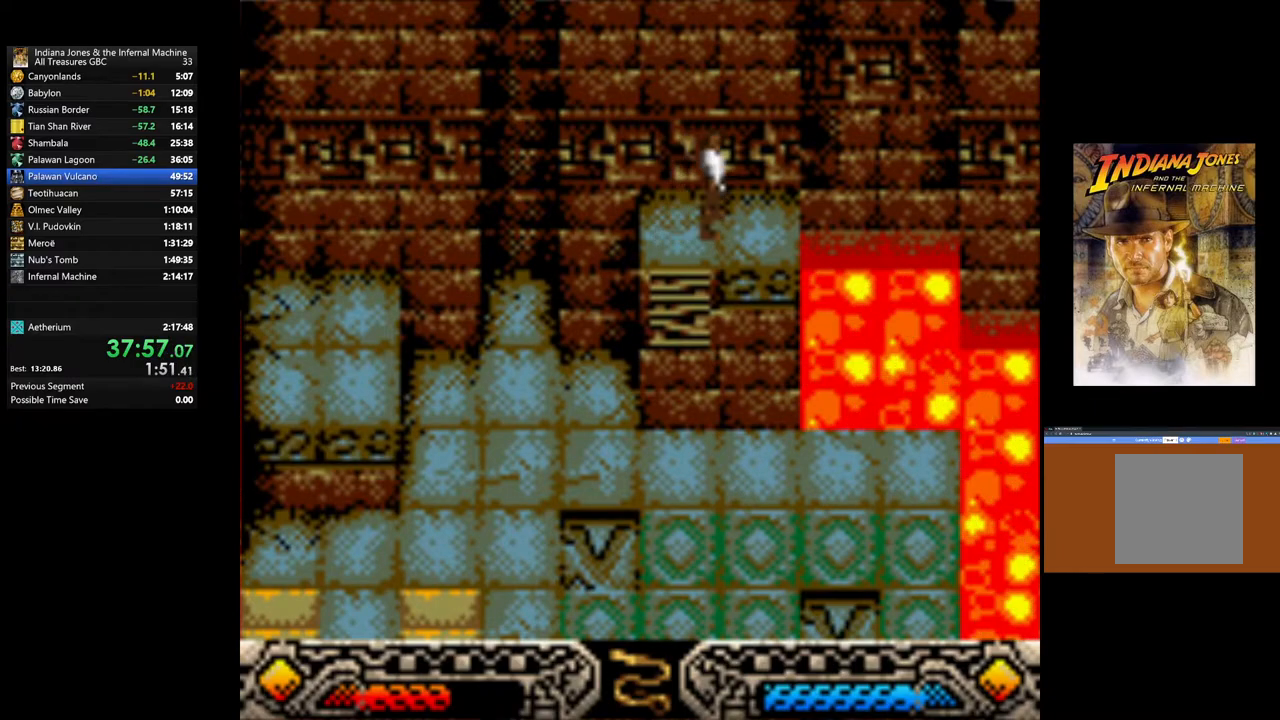
{"buttons": ["A"], "left_stick": "center", "right_stick": "center", "events": [[150, "left_stick", "right"], [283, "left_stick", "center"], [383, "A", "down"]]}
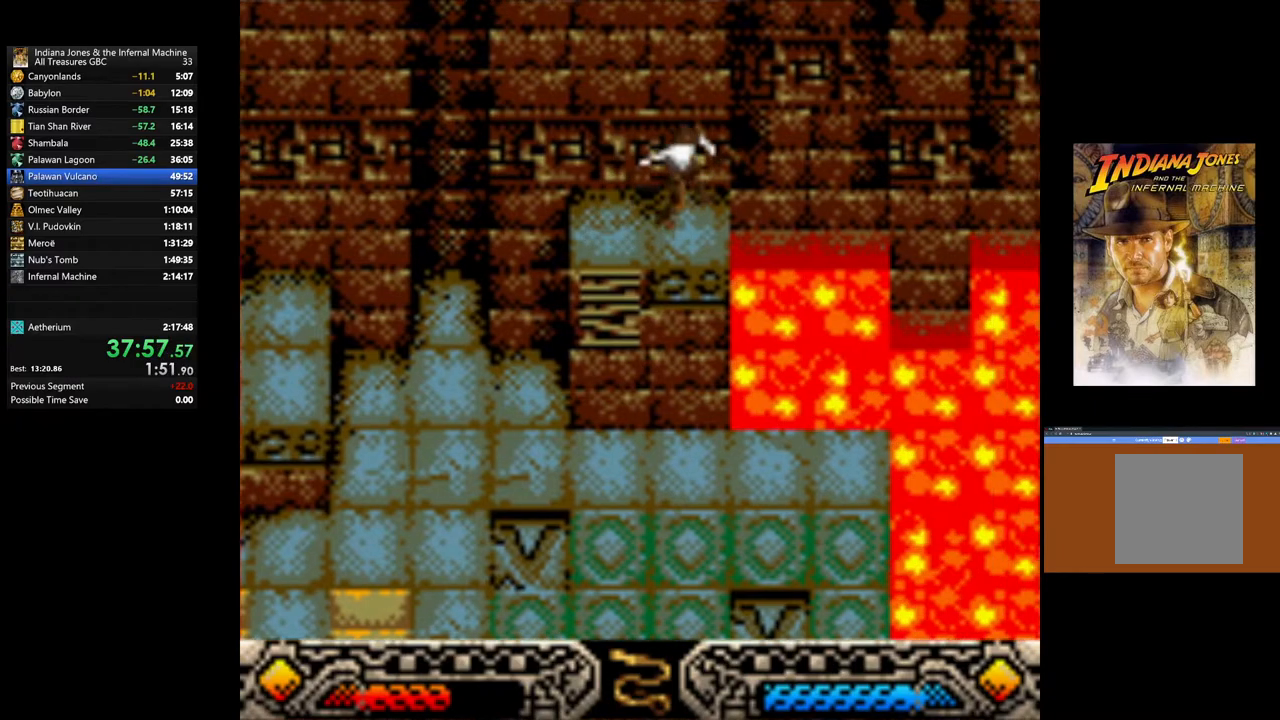
{"buttons": ["A"], "left_stick": "center", "right_stick": "center", "events": []}
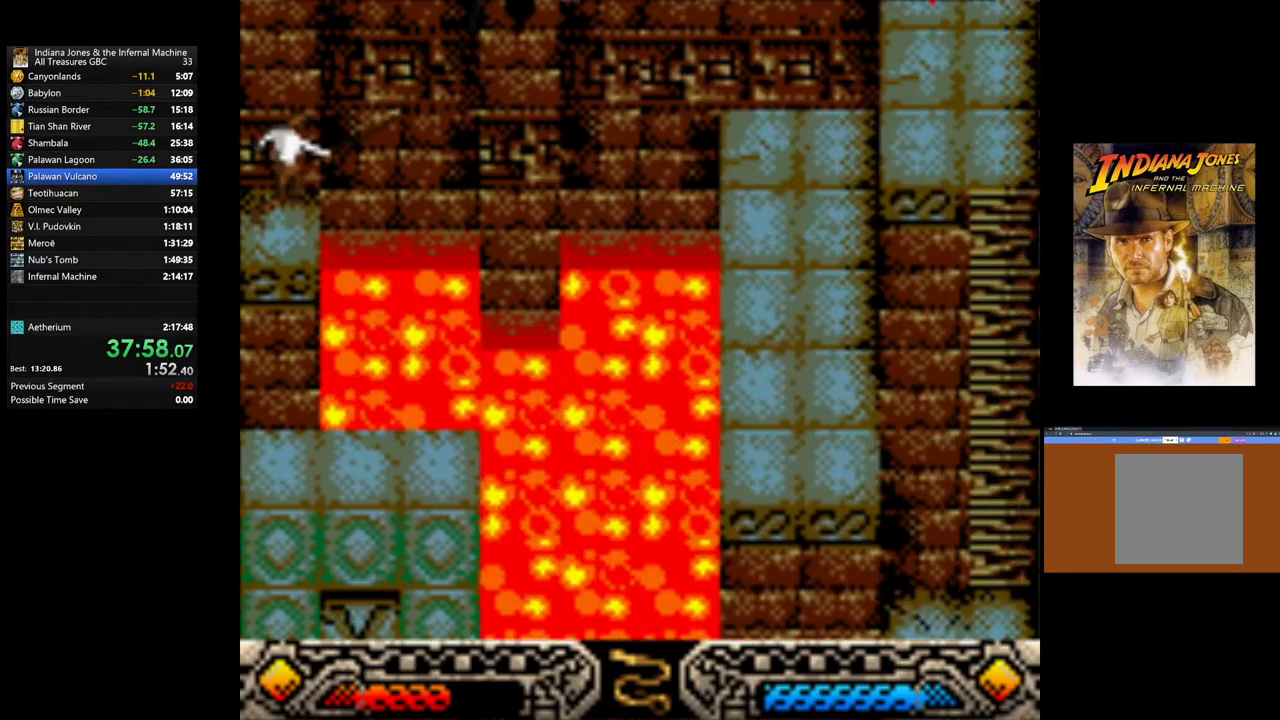
{"buttons": [], "left_stick": "center", "right_stick": "center", "events": [[217, "A", "up"]]}
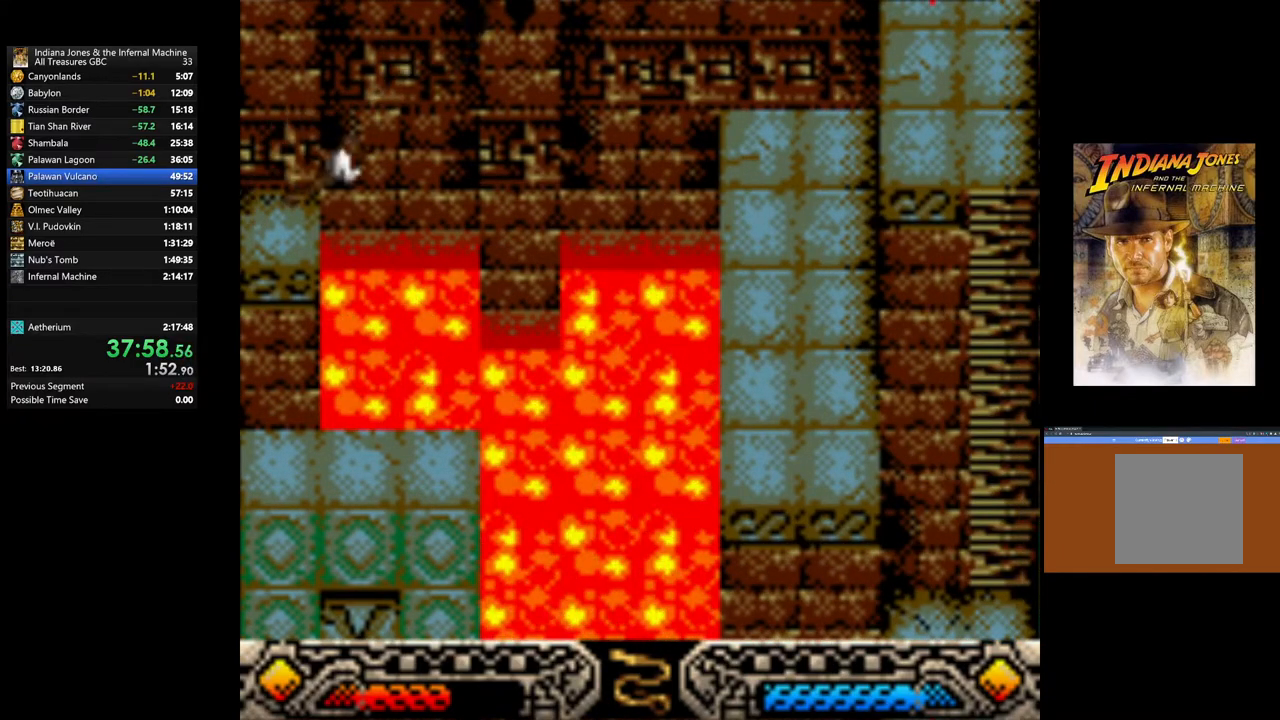
{"buttons": [], "left_stick": "center", "right_stick": "center", "events": []}
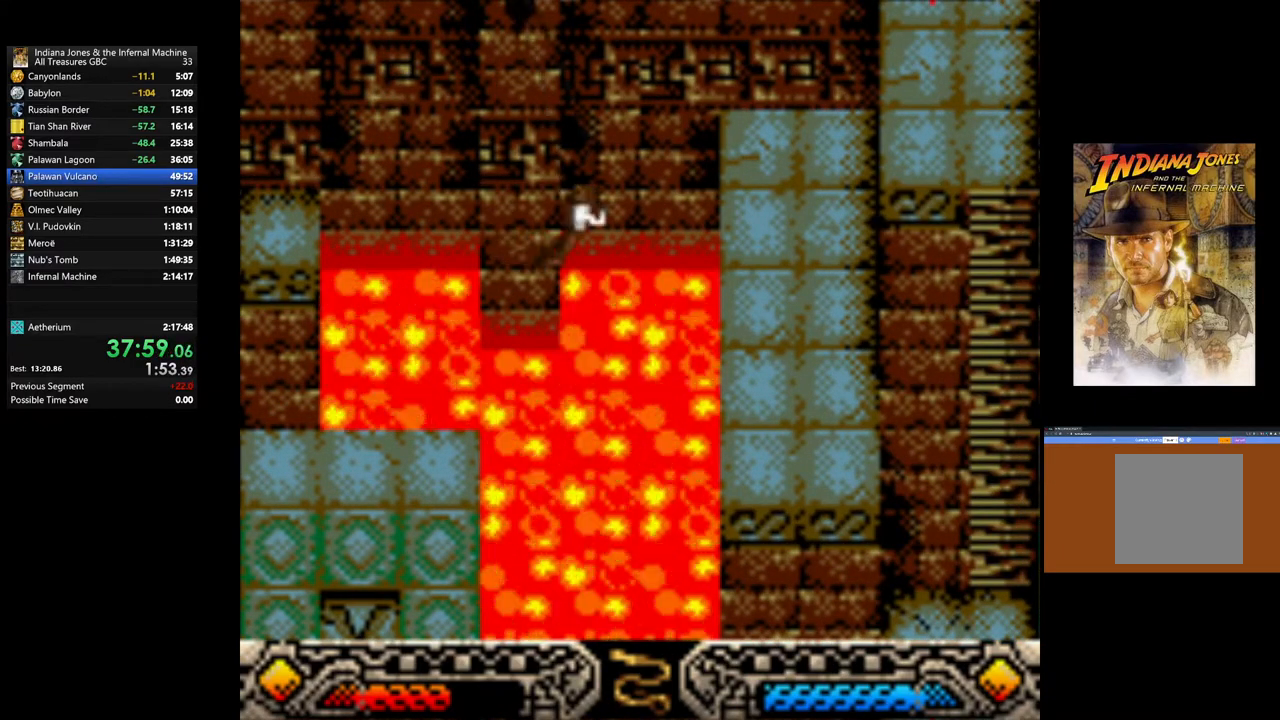
{"buttons": [], "left_stick": "center", "right_stick": "center", "events": []}
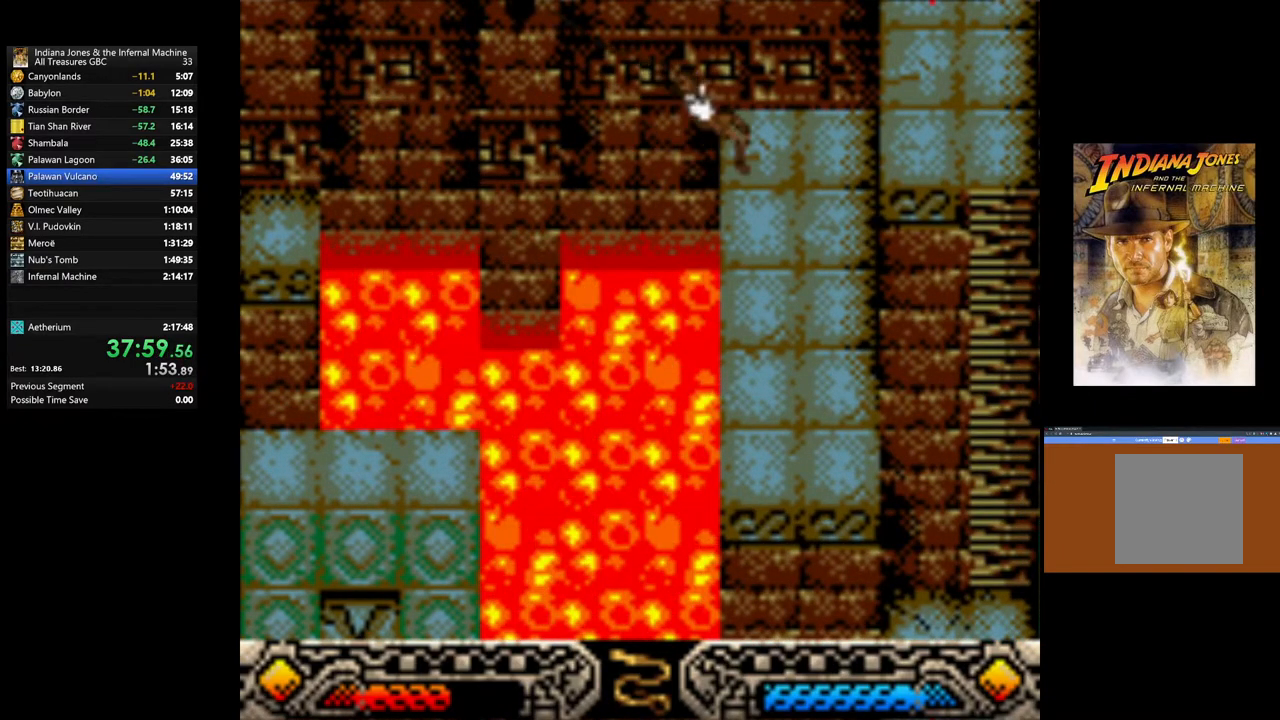
{"buttons": [], "left_stick": "down-right", "right_stick": "center", "events": [[300, "left_stick", "down-right"]]}
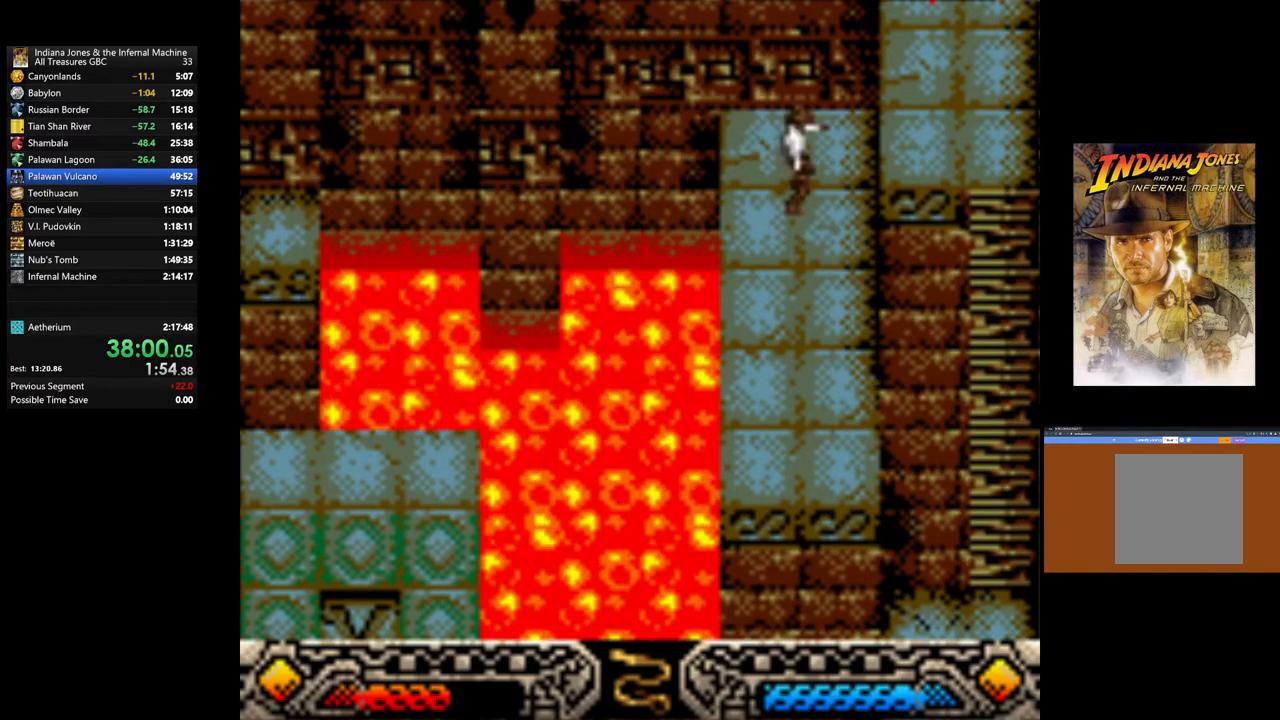
{"buttons": [], "left_stick": "down-right", "right_stick": "center", "events": [[117, "left_stick", "down"], [350, "left_stick", "down-right"]]}
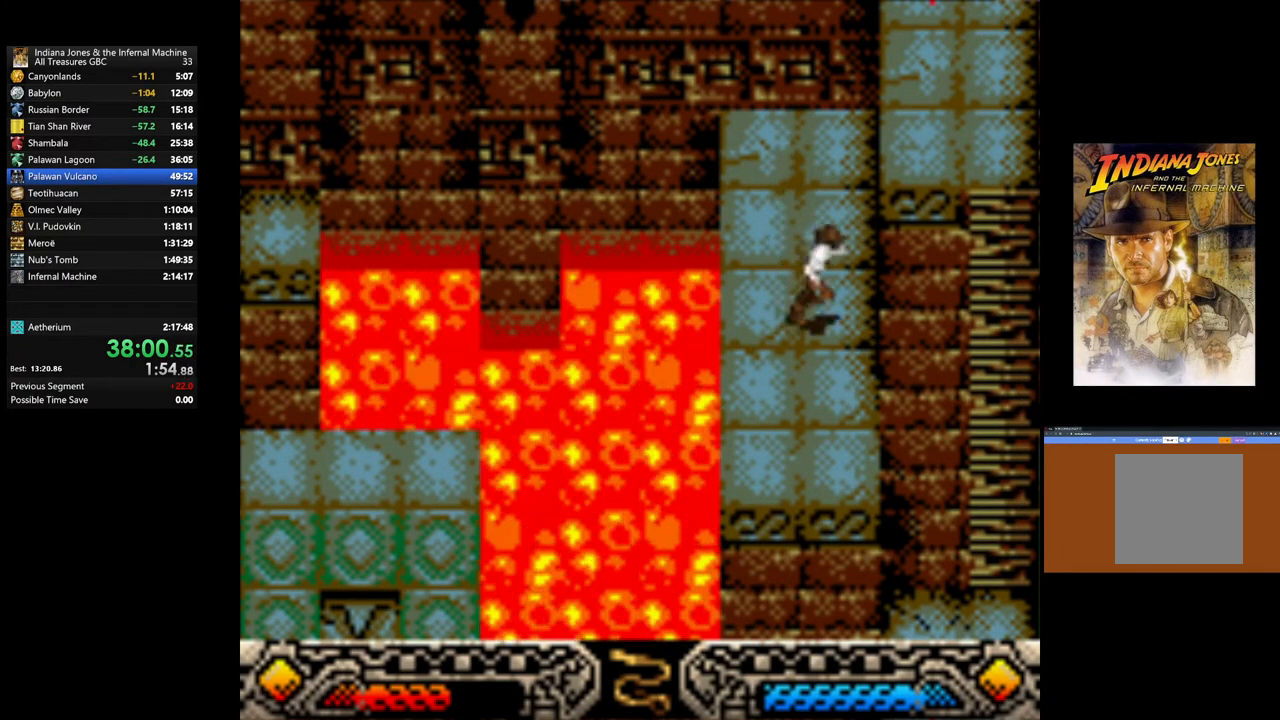
{"buttons": ["B"], "left_stick": "right", "right_stick": "center", "events": [[450, "B", "down"], [483, "left_stick", "right"]]}
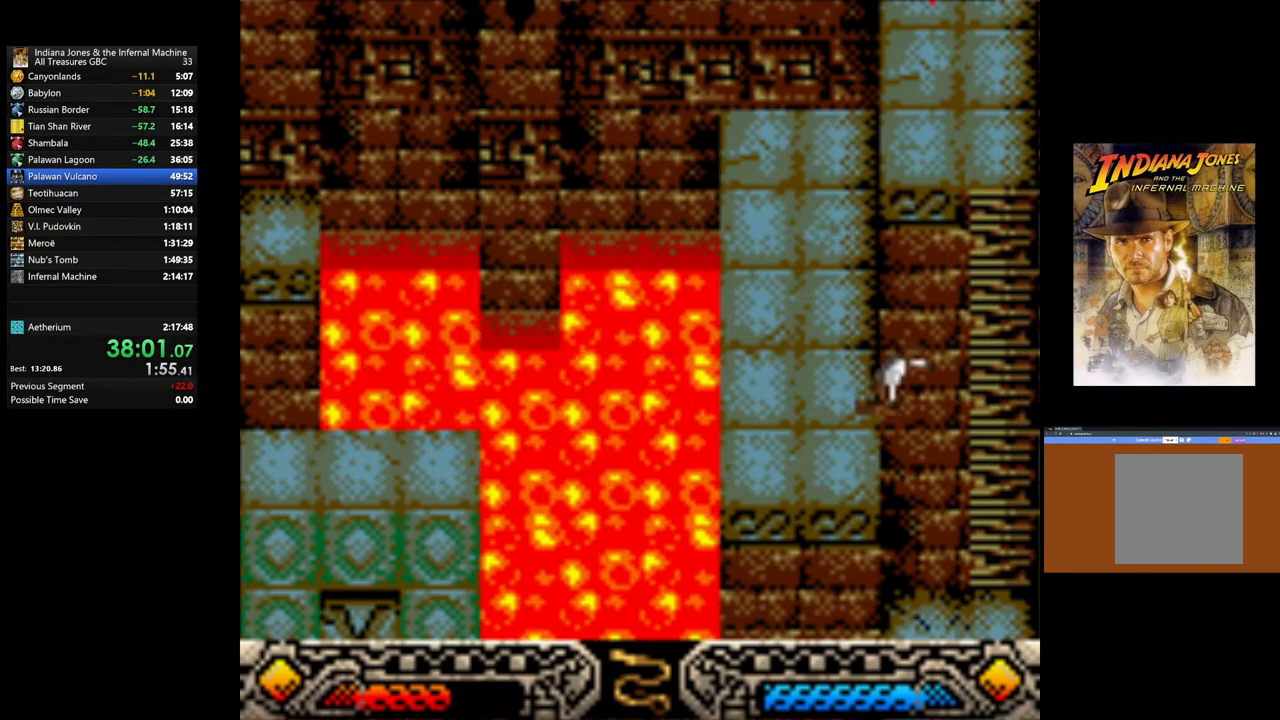
{"buttons": [], "left_stick": "up-right", "right_stick": "center", "events": [[83, "left_stick", "up-right"], [367, "B", "up"]]}